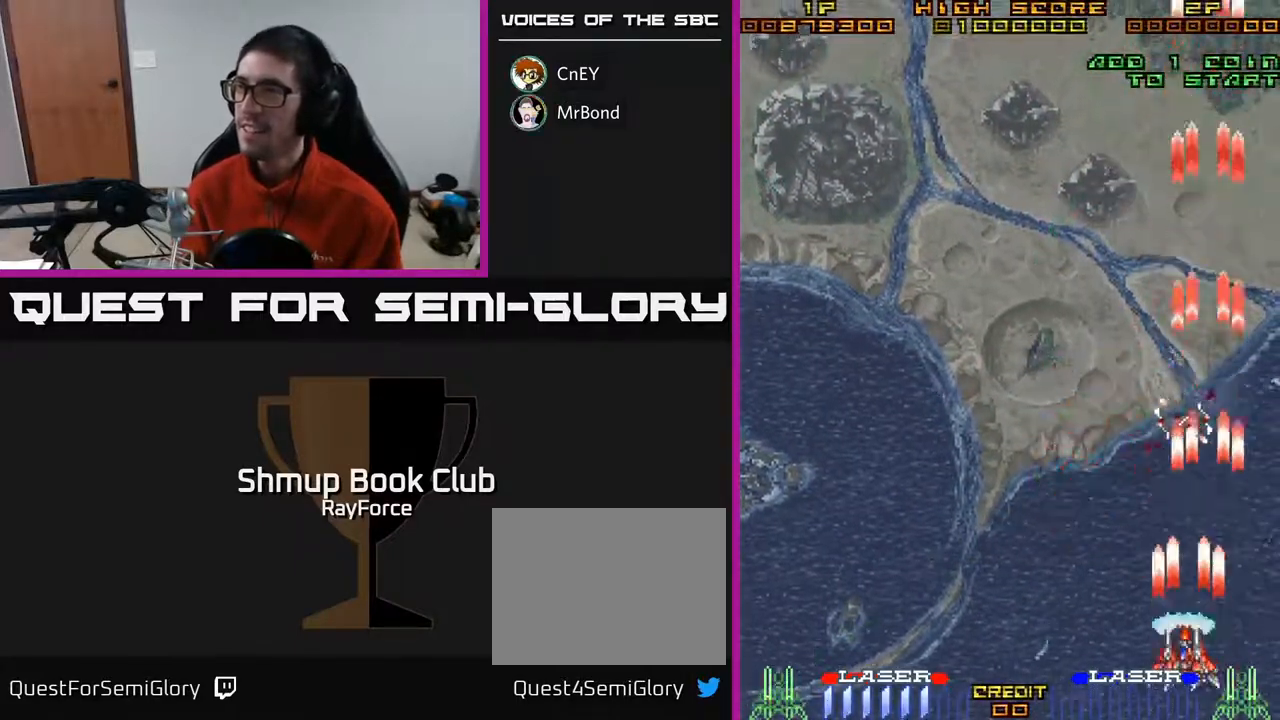
Gameplay with a controller (Xbox layout); each line is a JSON object with the inputs held at the frame after it. "events" lists button and stick changes between this image and that frame as [ms after this image, input, new state], when the widget could be followed in between. Not read: left_stick.
{"buttons": ["A", "DPAD_LEFT"], "right_stick": "center", "events": [[117, "DPAD_UP", "down"], [333, "DPAD_UP", "up"]]}
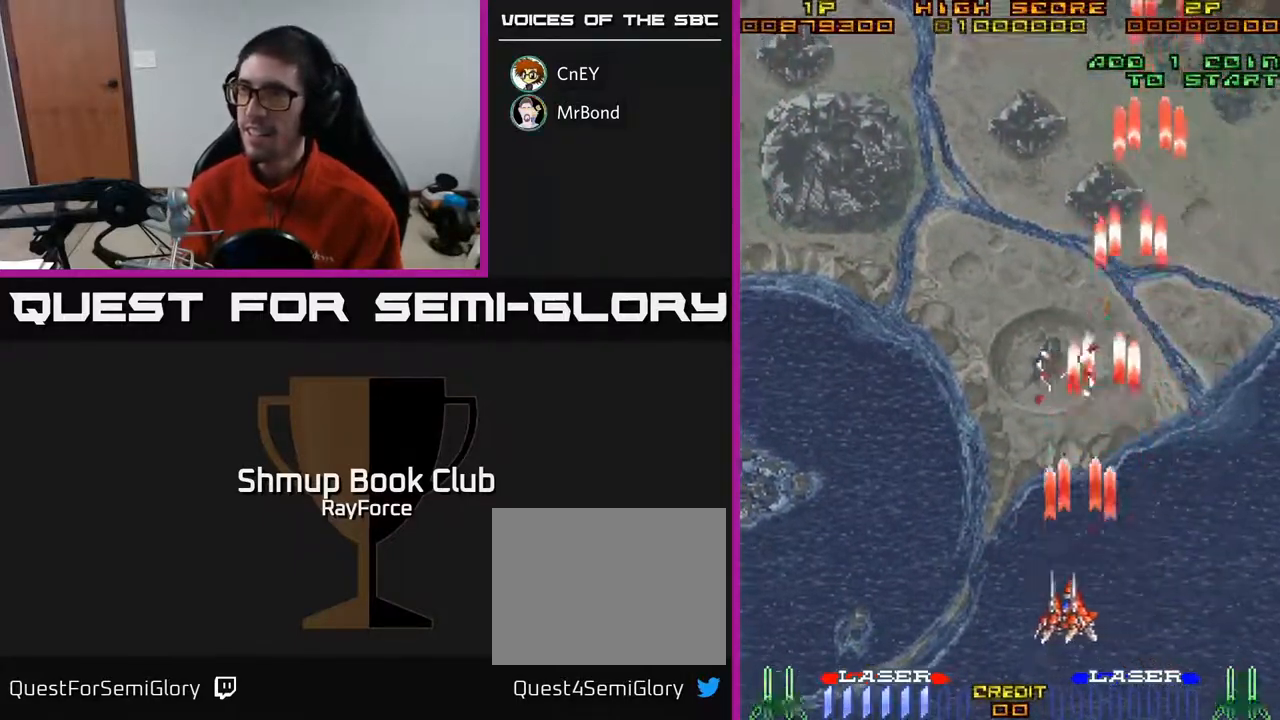
{"buttons": ["A", "DPAD_UP", "DPAD_LEFT"], "right_stick": "center", "events": [[267, "DPAD_UP", "down"]]}
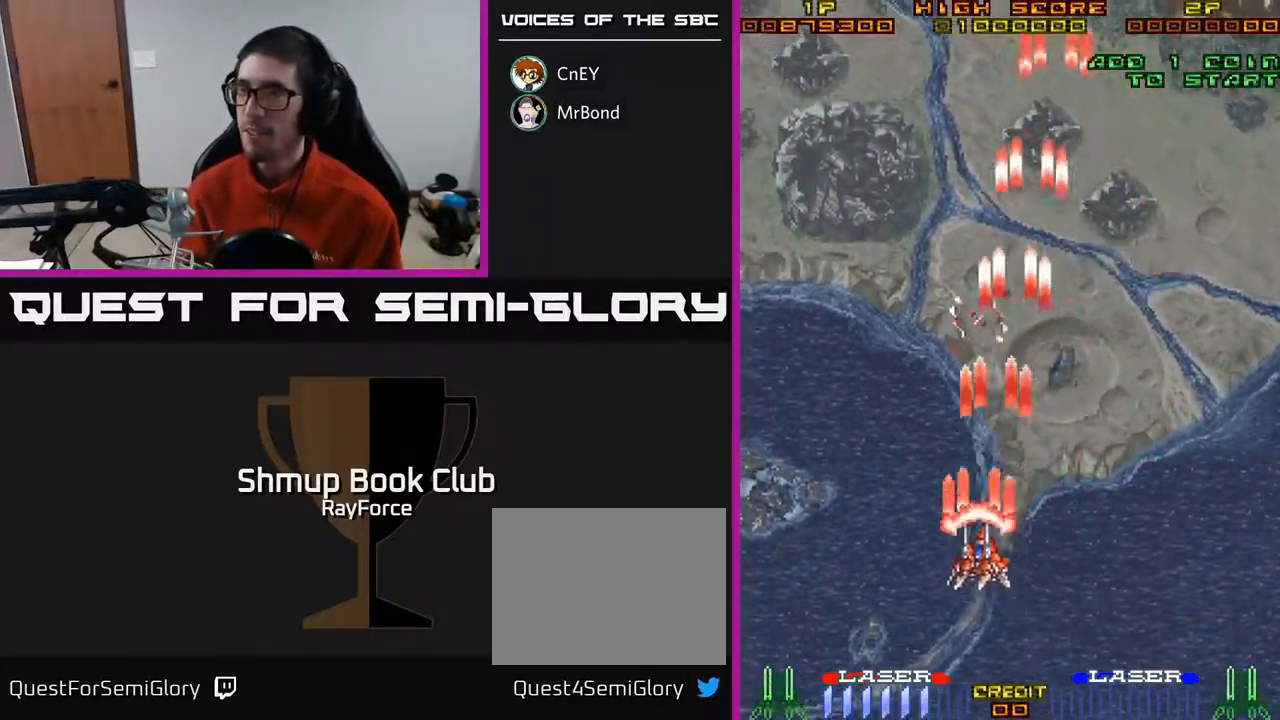
{"buttons": ["A", "DPAD_UP", "DPAD_RIGHT"], "right_stick": "center", "events": [[33, "DPAD_LEFT", "up"], [67, "DPAD_RIGHT", "down"]]}
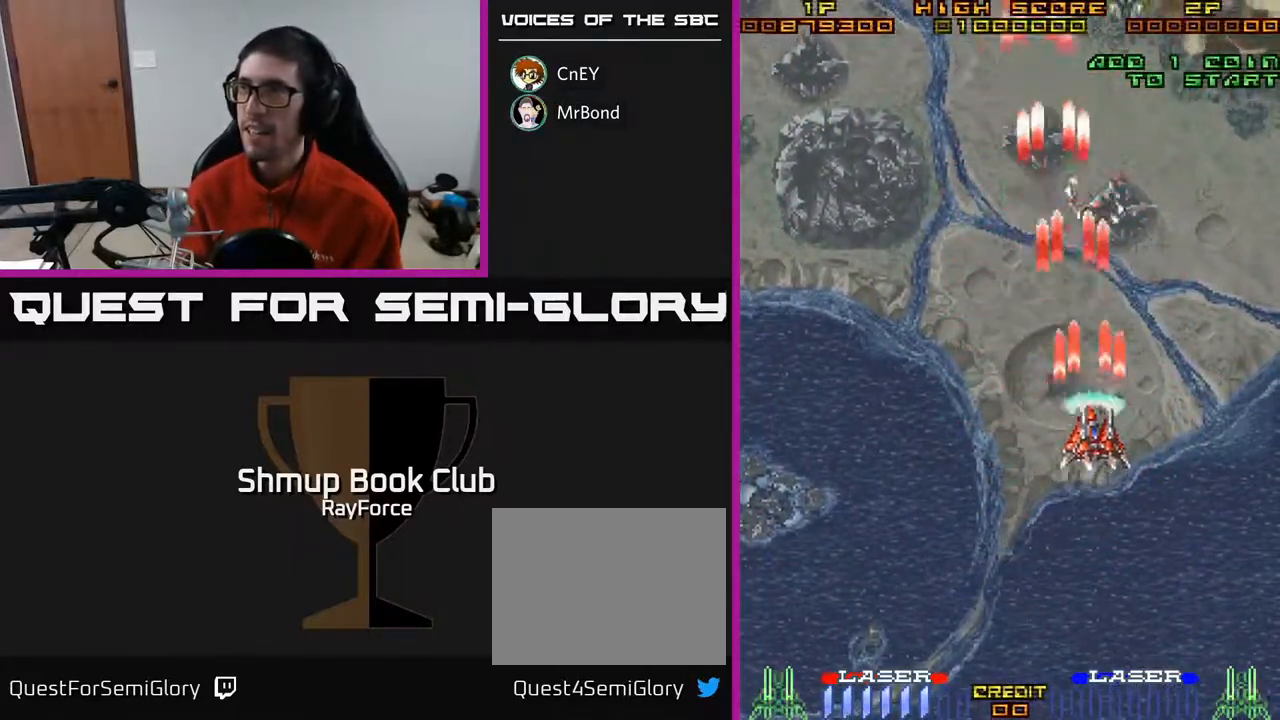
{"buttons": ["A", "DPAD_UP", "DPAD_LEFT"], "right_stick": "center", "events": [[217, "DPAD_UP", "up"], [250, "DPAD_RIGHT", "up"], [267, "DPAD_LEFT", "down"], [300, "DPAD_UP", "down"], [333, "DPAD_UP", "up"], [433, "DPAD_UP", "down"]]}
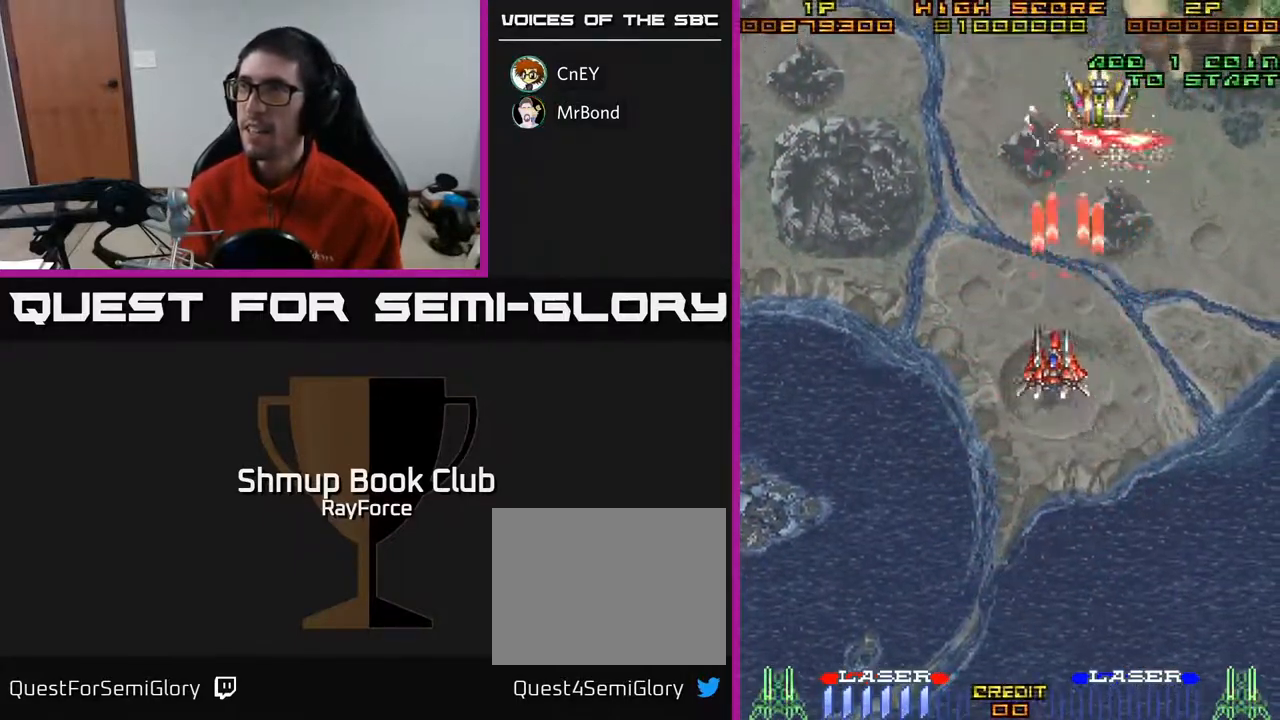
{"buttons": ["A", "DPAD_DOWN", "DPAD_LEFT"], "right_stick": "center", "events": [[33, "DPAD_UP", "up"], [100, "DPAD_DOWN", "down"], [100, "DPAD_LEFT", "up"], [117, "DPAD_RIGHT", "down"], [400, "DPAD_RIGHT", "up"], [467, "DPAD_LEFT", "down"]]}
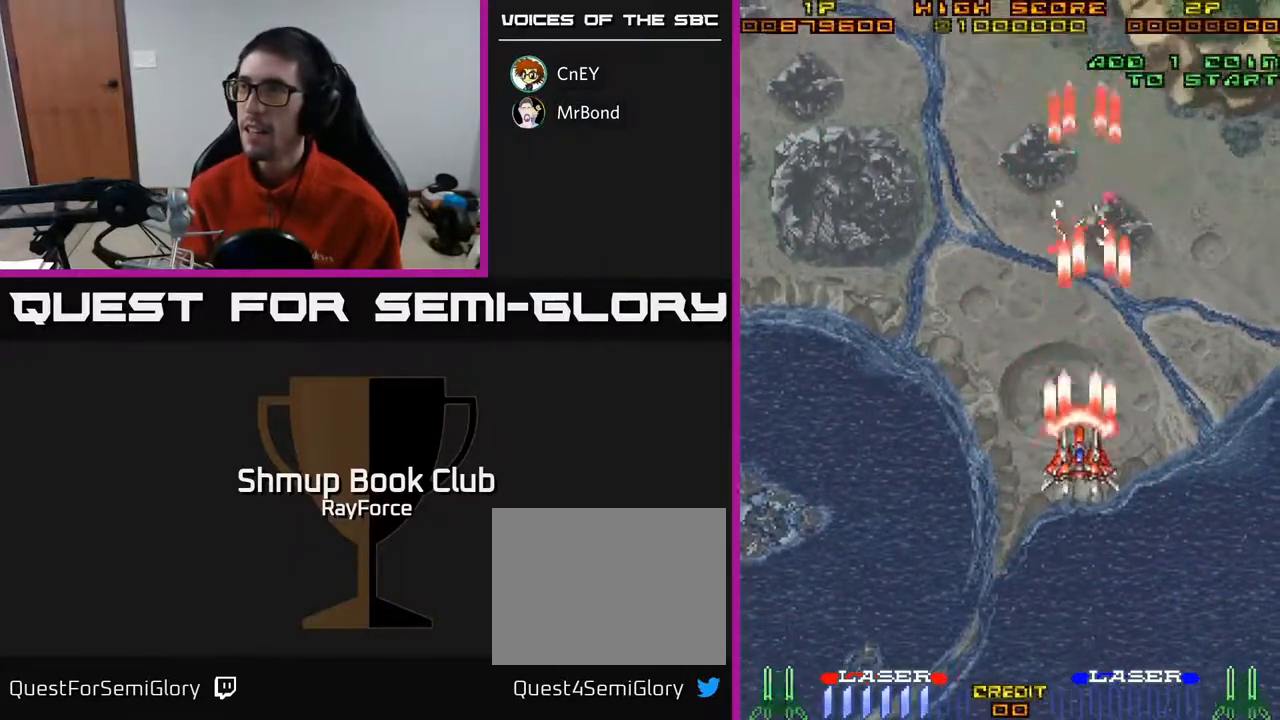
{"buttons": ["A", "DPAD_LEFT"], "right_stick": "center", "events": [[183, "DPAD_DOWN", "up"]]}
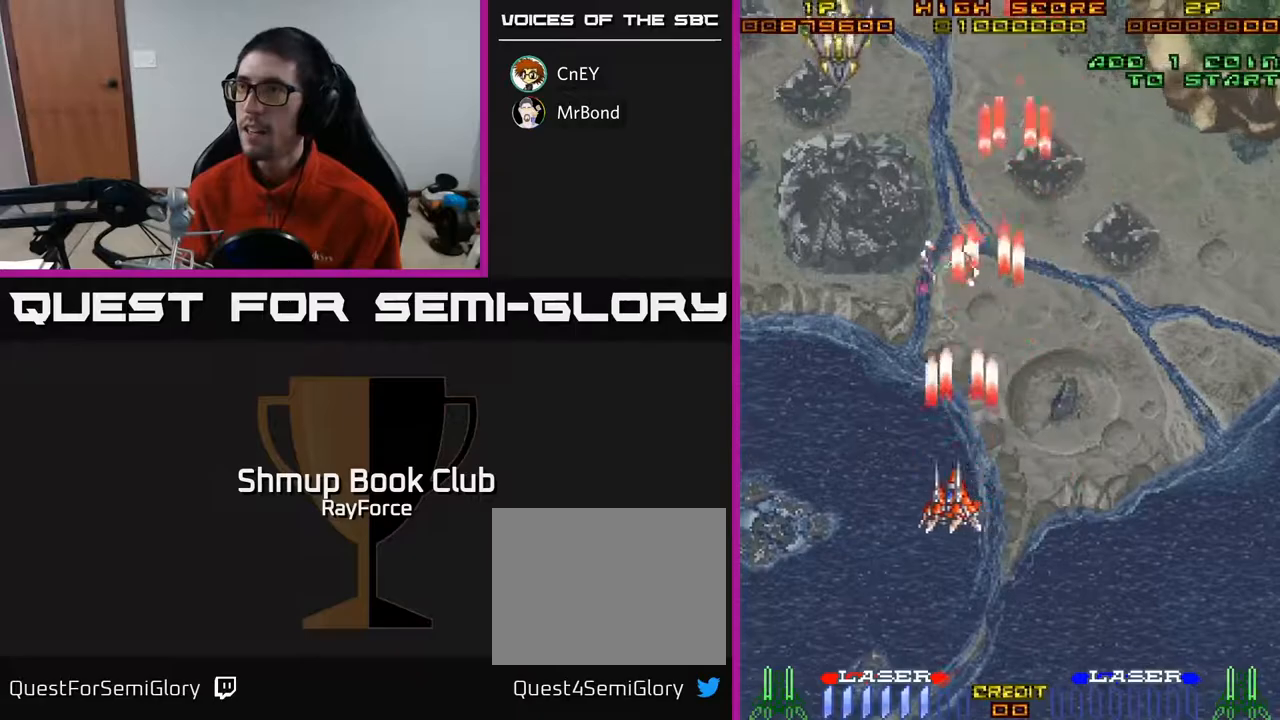
{"buttons": ["A", "DPAD_DOWN"], "right_stick": "center", "events": [[217, "DPAD_UP", "down"], [267, "DPAD_LEFT", "up"], [433, "DPAD_UP", "up"], [467, "DPAD_DOWN", "down"]]}
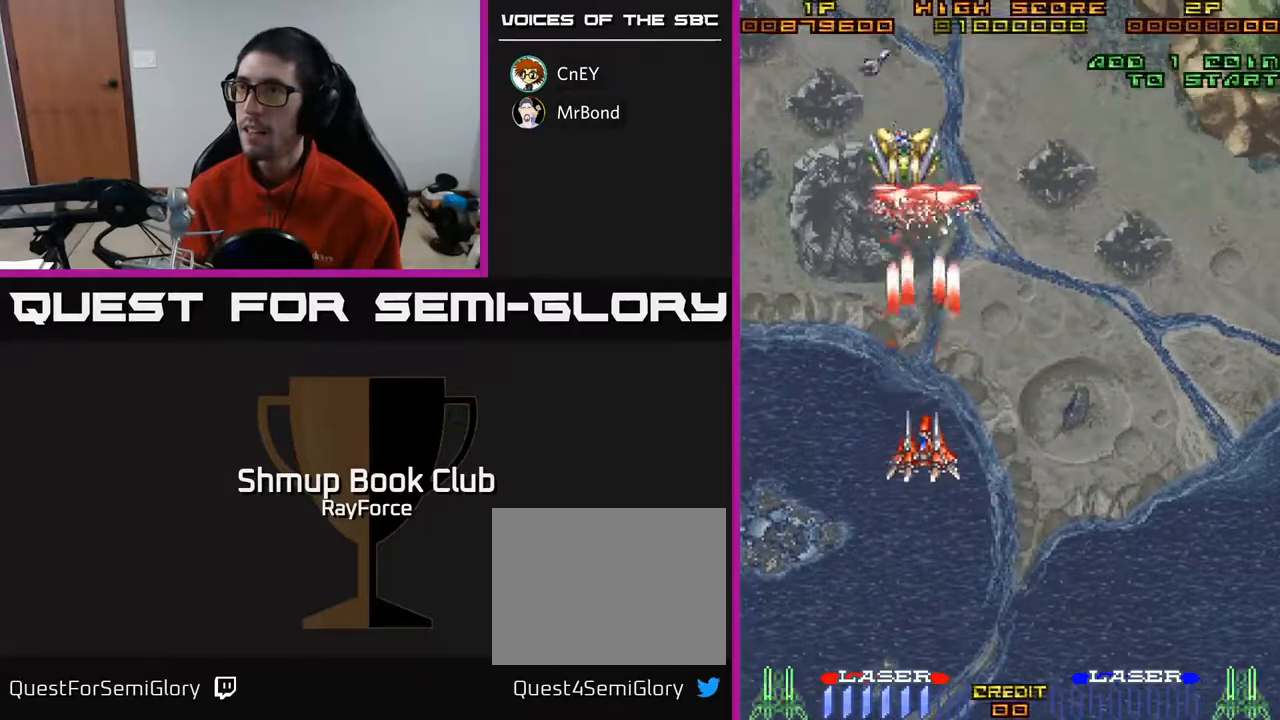
{"buttons": ["A", "DPAD_LEFT"], "right_stick": "center", "events": [[350, "DPAD_LEFT", "down"], [367, "DPAD_DOWN", "up"]]}
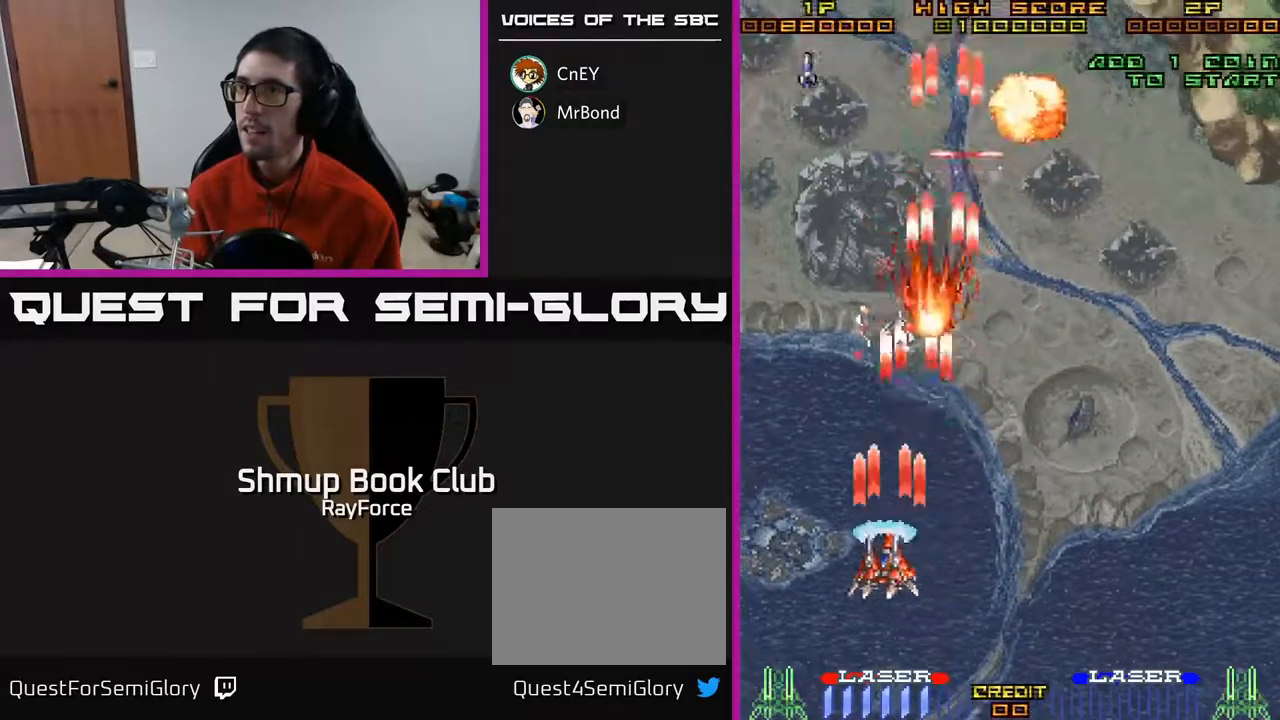
{"buttons": ["A", "DPAD_DOWN", "DPAD_RIGHT"], "right_stick": "center", "events": [[100, "DPAD_UP", "down"], [367, "DPAD_LEFT", "up"], [417, "DPAD_RIGHT", "down"], [417, "DPAD_UP", "up"], [483, "DPAD_DOWN", "down"]]}
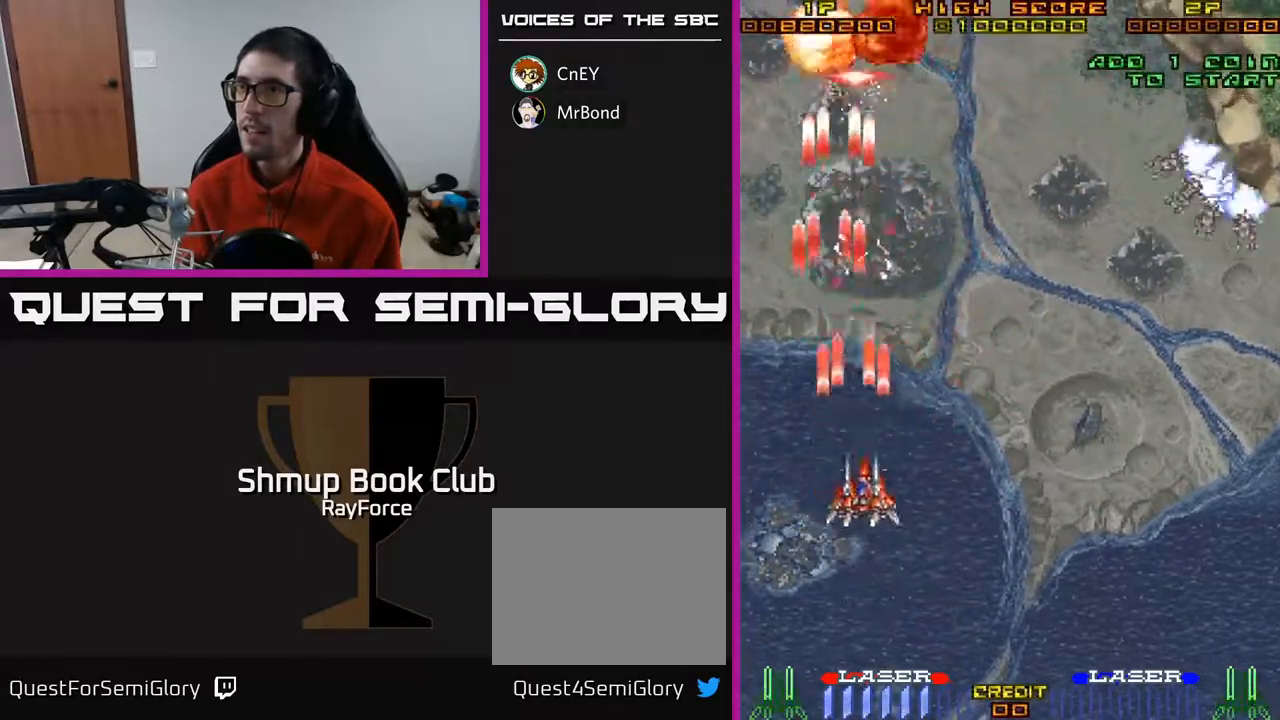
{"buttons": ["A", "DPAD_RIGHT"], "right_stick": "center", "events": [[233, "DPAD_DOWN", "up"]]}
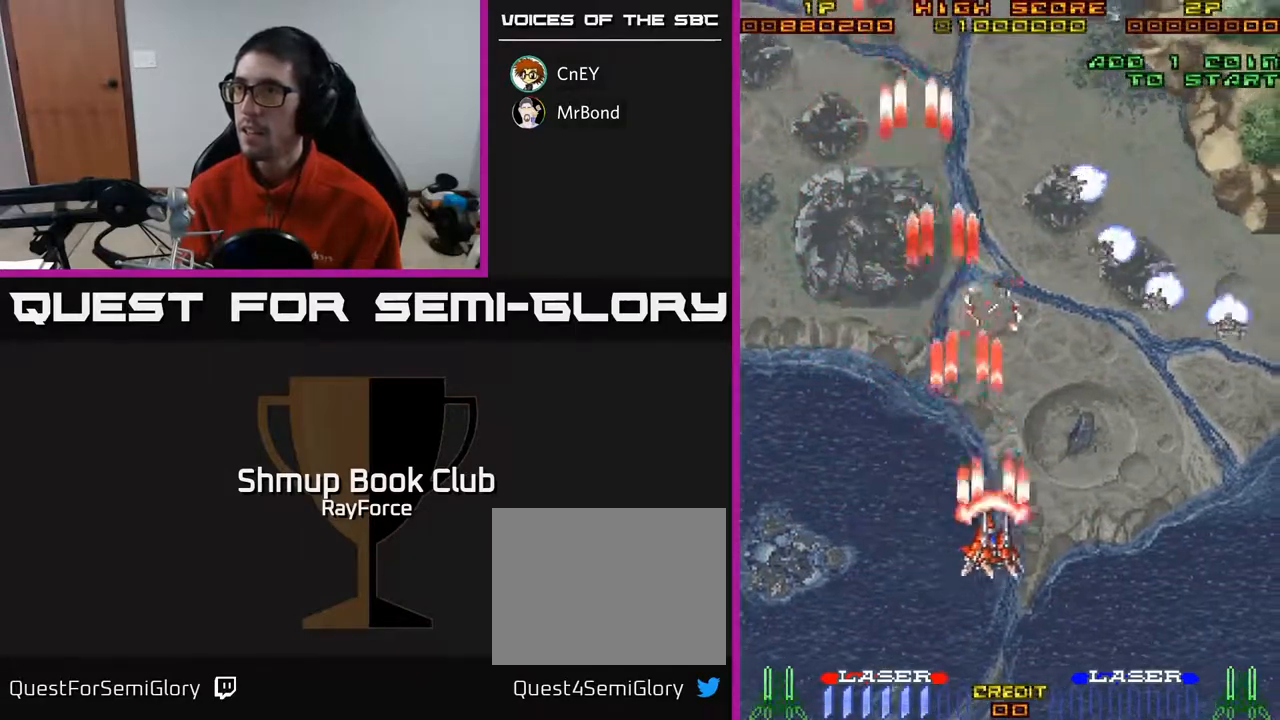
{"buttons": ["A", "DPAD_RIGHT"], "right_stick": "center", "events": [[383, "DPAD_DOWN", "down"], [467, "DPAD_DOWN", "up"]]}
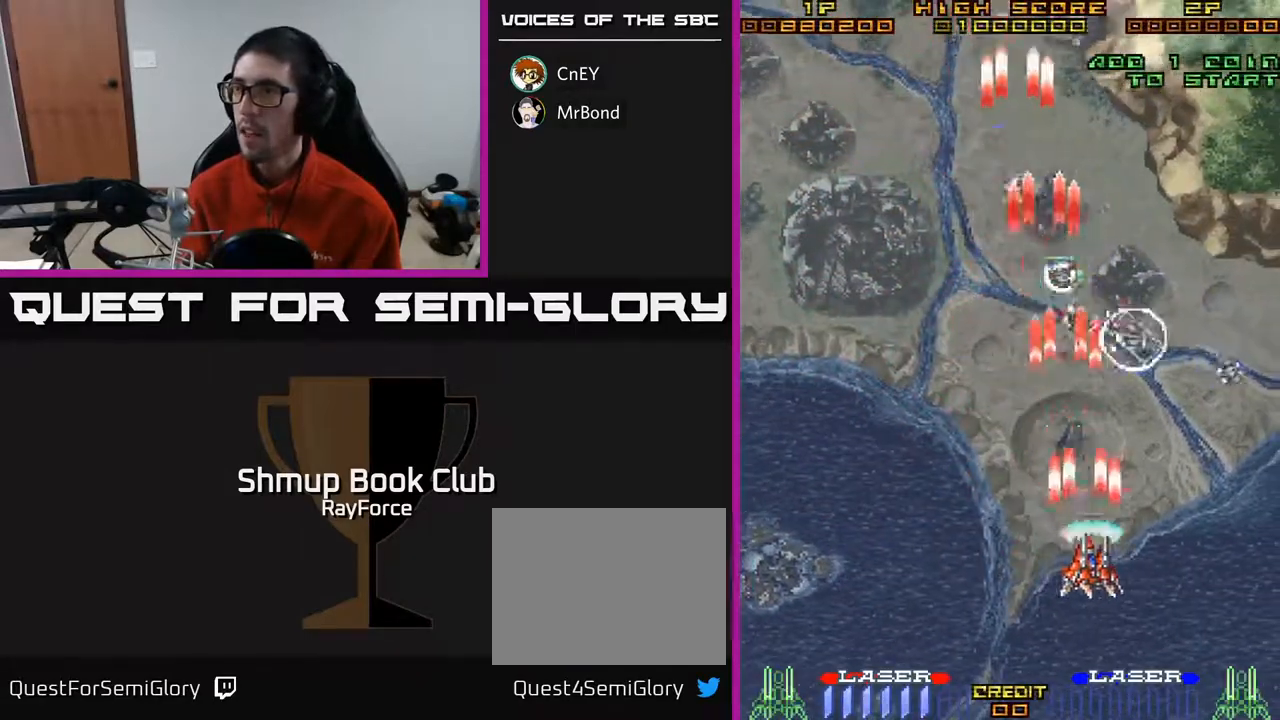
{"buttons": ["A", "DPAD_DOWN", "DPAD_RIGHT"], "right_stick": "center", "events": [[283, "DPAD_DOWN", "down"]]}
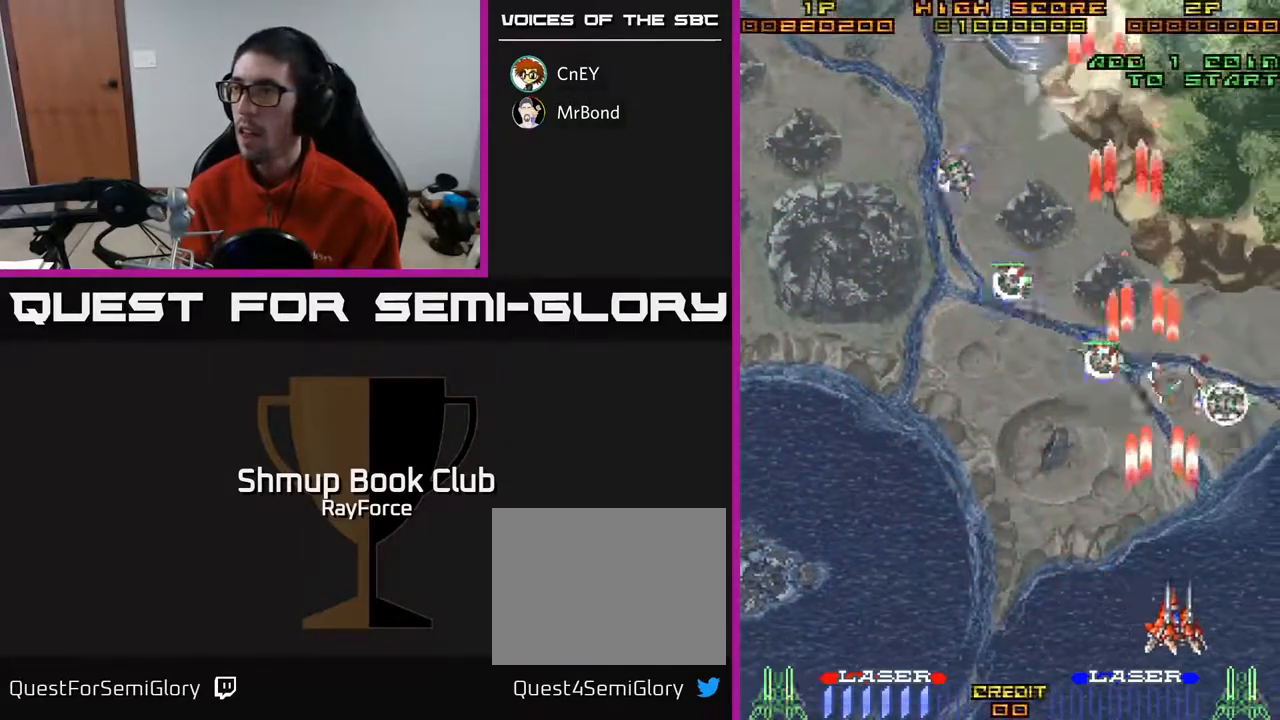
{"buttons": ["A", "DPAD_UP", "DPAD_LEFT"], "right_stick": "center", "events": [[183, "X", "down"], [217, "DPAD_RIGHT", "up"], [250, "DPAD_LEFT", "down"], [267, "DPAD_DOWN", "up"], [283, "X", "up"], [450, "DPAD_UP", "down"]]}
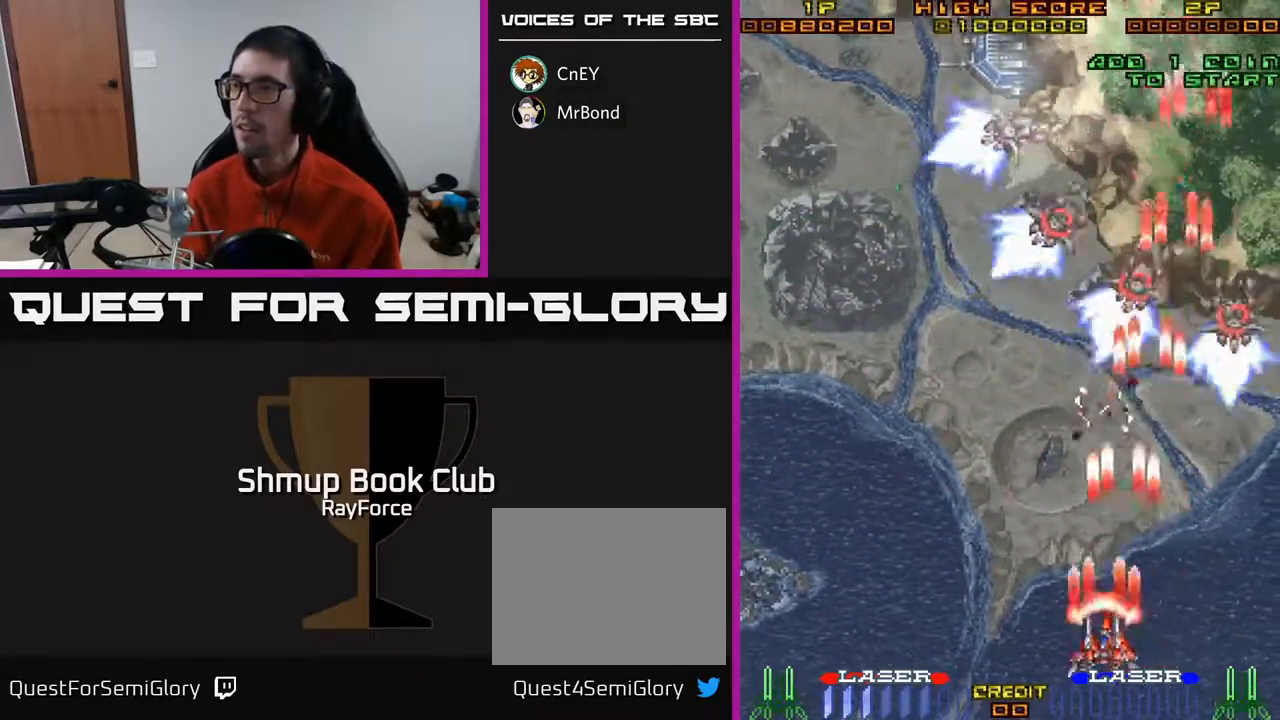
{"buttons": ["A", "DPAD_UP", "DPAD_RIGHT"], "right_stick": "center", "events": [[167, "DPAD_LEFT", "up"], [200, "DPAD_RIGHT", "down"]]}
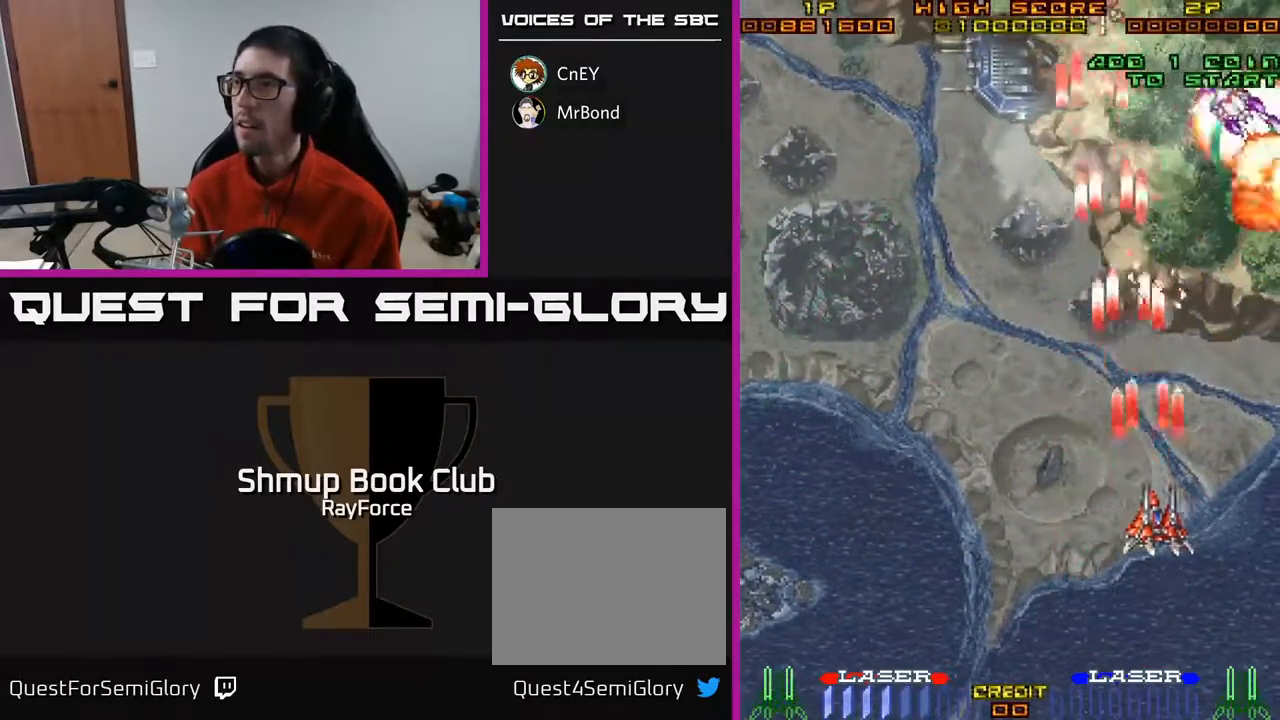
{"buttons": ["A", "DPAD_DOWN", "DPAD_RIGHT"], "right_stick": "center", "events": [[133, "DPAD_UP", "up"], [450, "DPAD_DOWN", "down"]]}
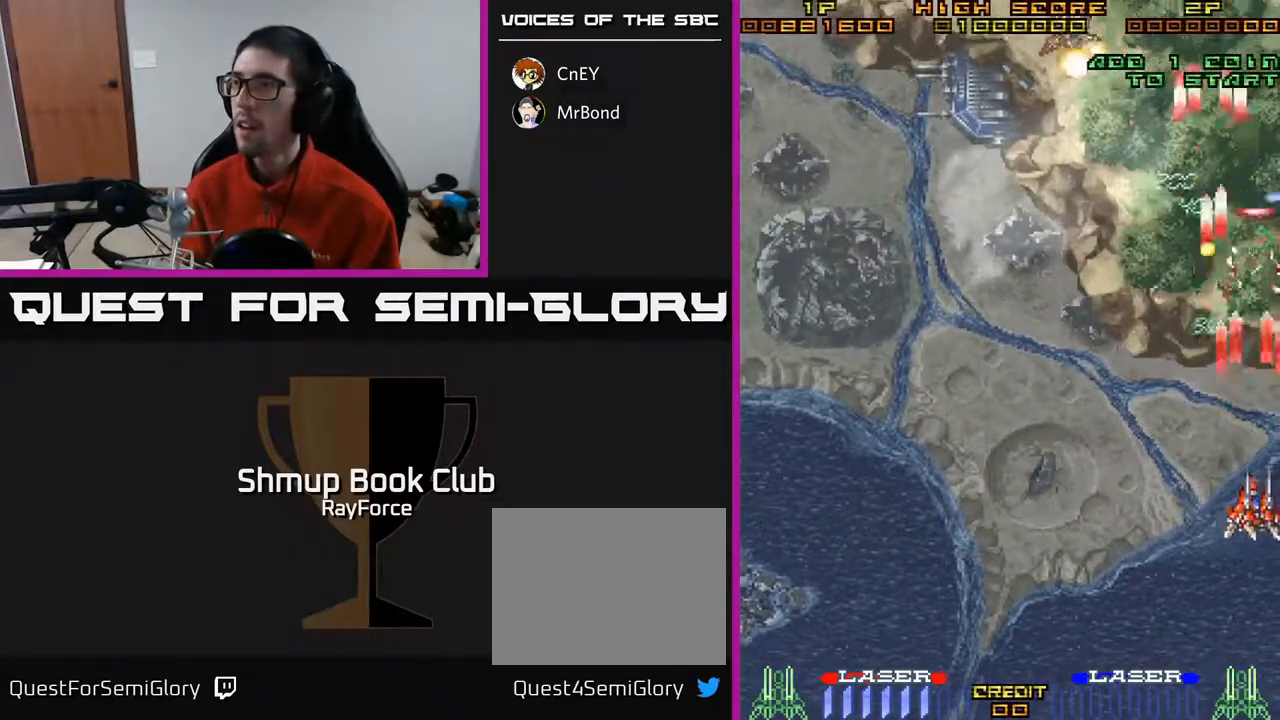
{"buttons": ["A", "DPAD_LEFT"], "right_stick": "center", "events": [[50, "DPAD_RIGHT", "up"], [400, "DPAD_LEFT", "down"], [417, "DPAD_DOWN", "up"]]}
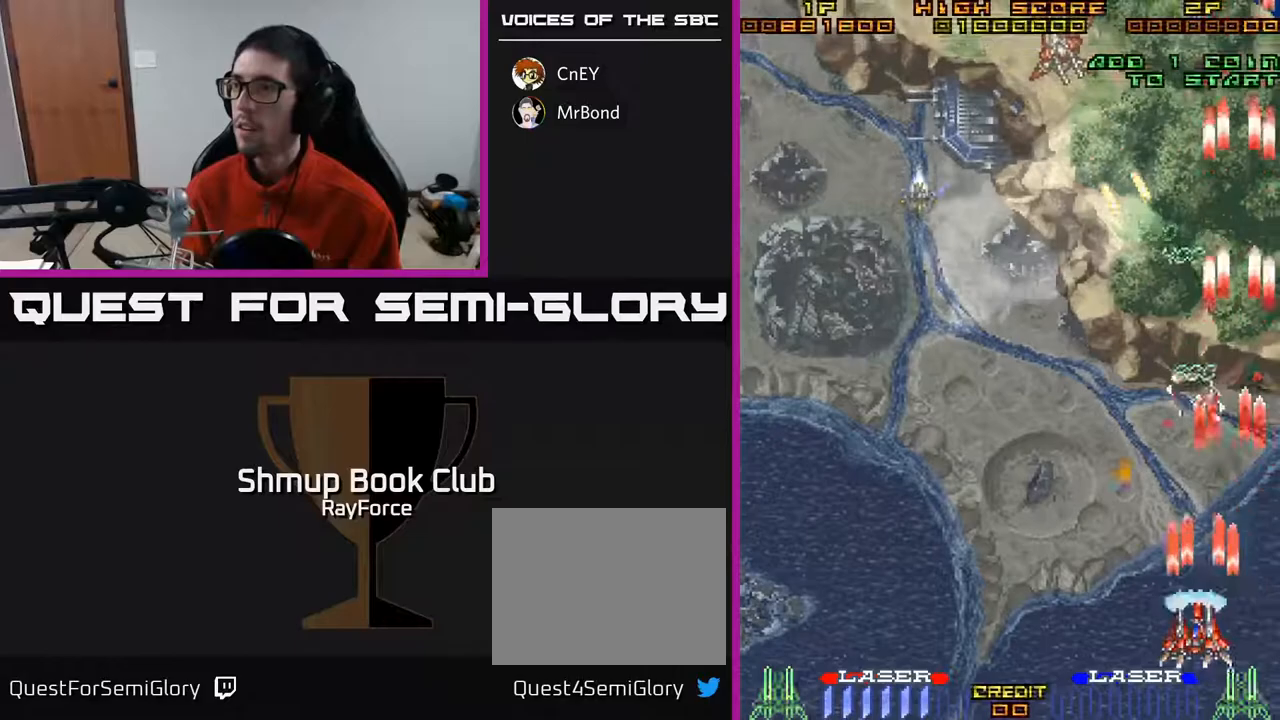
{"buttons": ["A", "DPAD_LEFT"], "right_stick": "center", "events": [[17, "DPAD_LEFT", "up"], [17, "DPAD_UP", "down"], [33, "DPAD_RIGHT", "down"], [117, "DPAD_RIGHT", "up"], [150, "DPAD_LEFT", "down"], [467, "DPAD_UP", "up"]]}
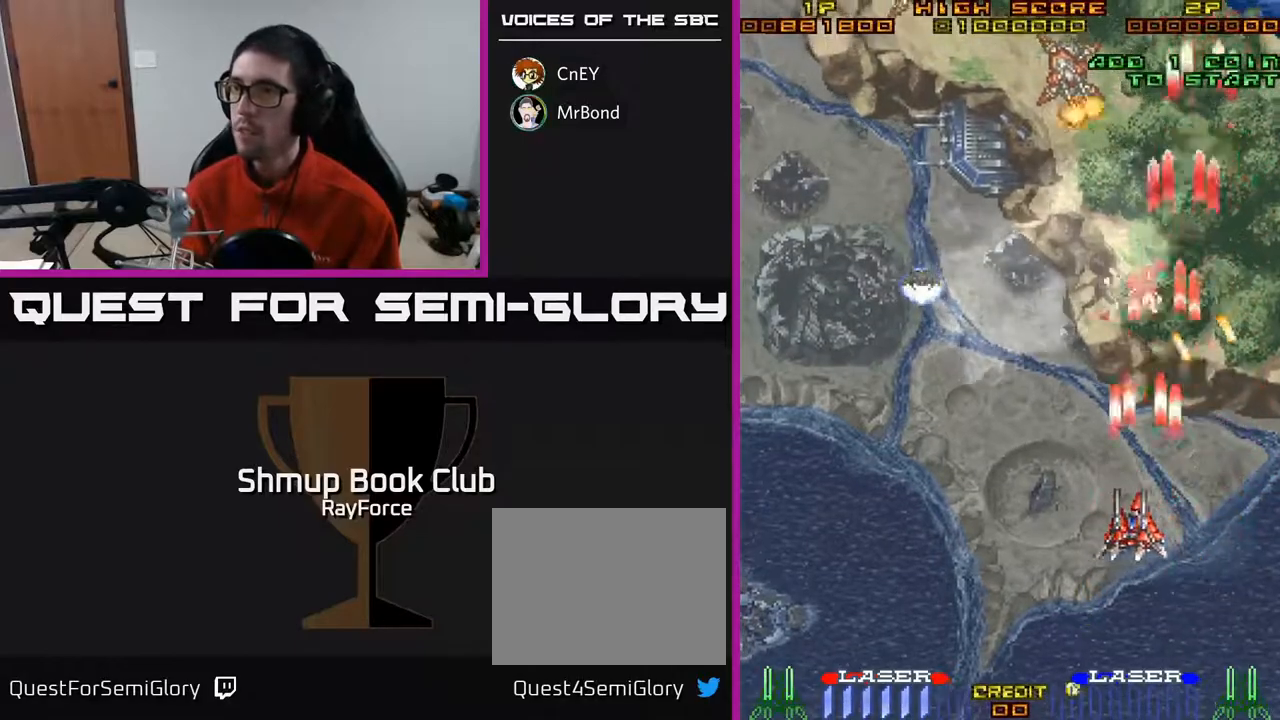
{"buttons": ["A", "DPAD_UP", "DPAD_LEFT"], "right_stick": "center", "events": [[383, "DPAD_UP", "down"]]}
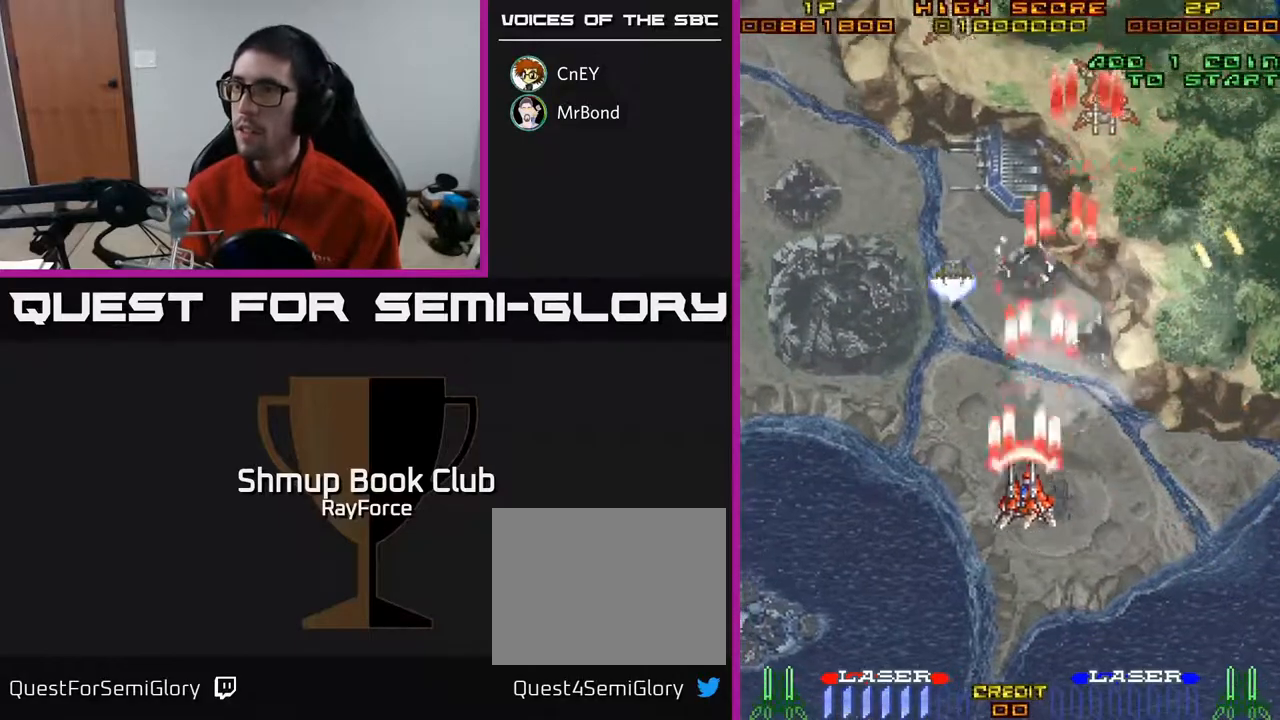
{"buttons": ["A", "DPAD_UP", "DPAD_RIGHT"], "right_stick": "center", "events": [[167, "DPAD_LEFT", "up"], [200, "DPAD_RIGHT", "down"], [367, "DPAD_UP", "up"], [433, "DPAD_UP", "down"]]}
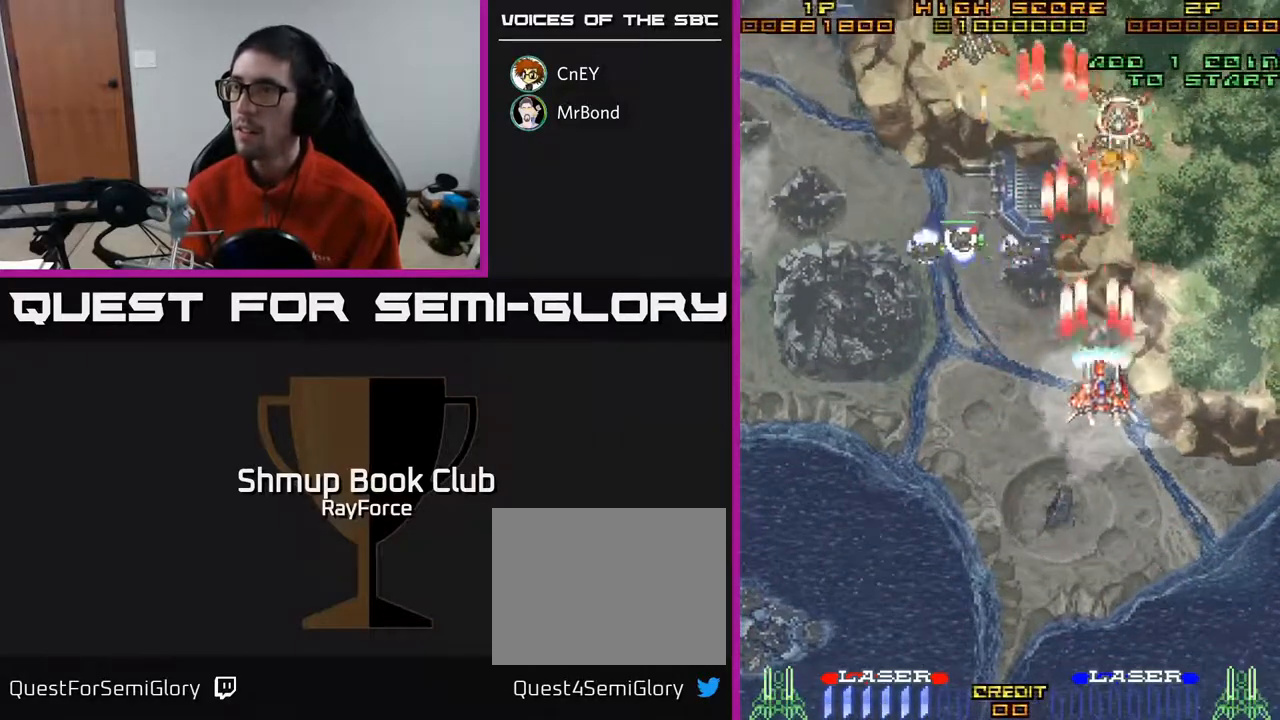
{"buttons": ["A", "DPAD_DOWN", "DPAD_LEFT"], "right_stick": "center", "events": [[83, "DPAD_RIGHT", "up"], [117, "DPAD_LEFT", "down"], [133, "DPAD_UP", "up"], [183, "DPAD_DOWN", "down"]]}
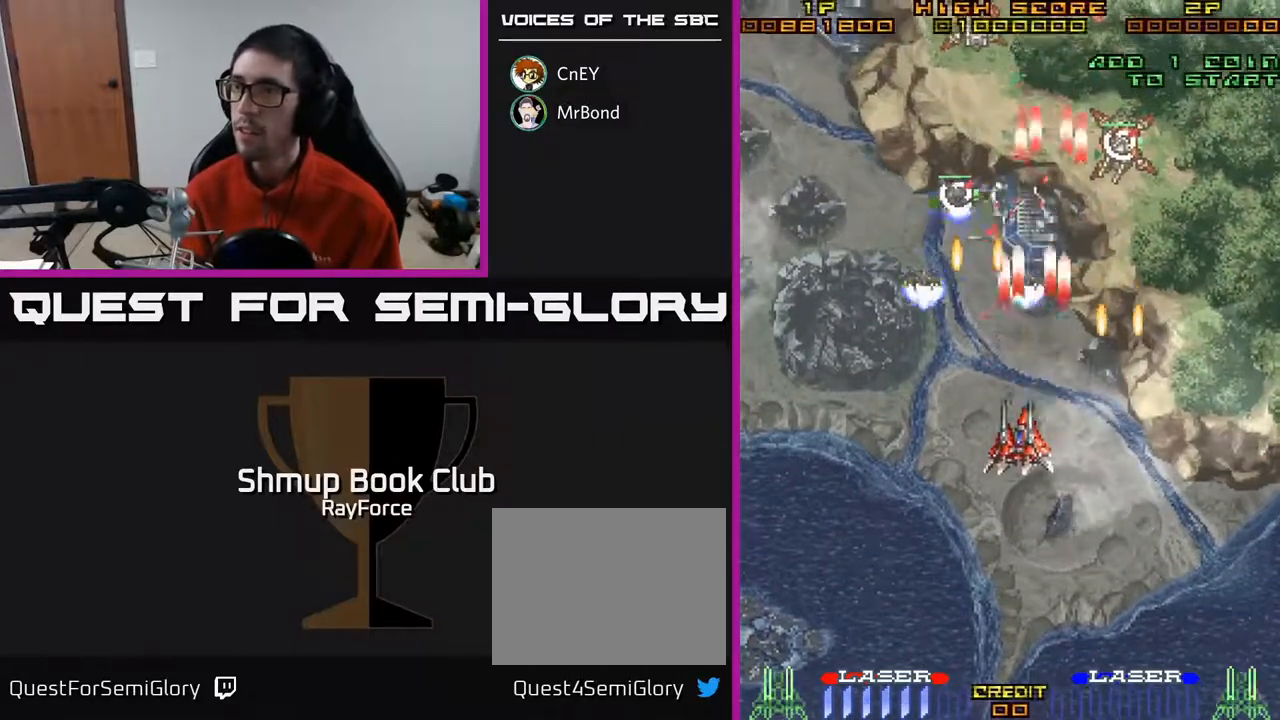
{"buttons": ["A", "X", "DPAD_UP", "DPAD_LEFT"], "right_stick": "center", "events": [[217, "DPAD_DOWN", "up"], [267, "DPAD_UP", "down"], [400, "DPAD_UP", "up"], [450, "DPAD_LEFT", "up"], [450, "DPAD_UP", "down"], [483, "X", "down"], [500, "DPAD_LEFT", "down"]]}
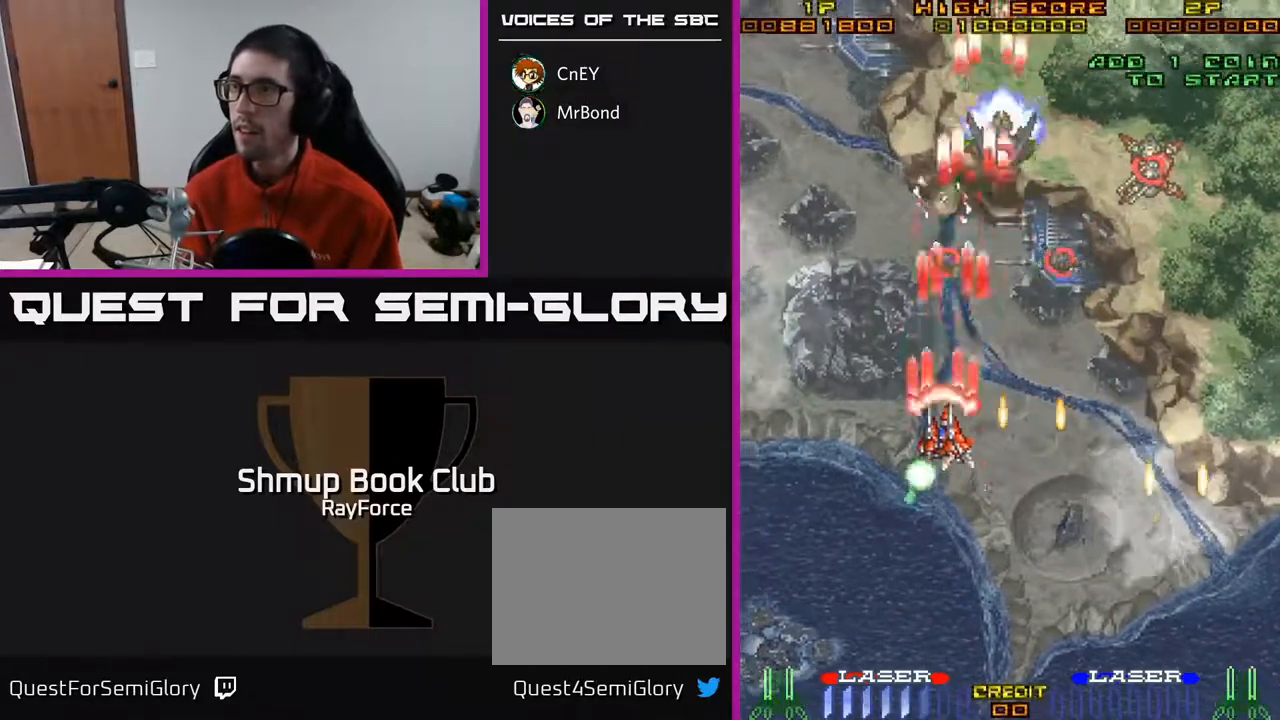
{"buttons": ["A", "DPAD_DOWN"], "right_stick": "center", "events": [[33, "DPAD_UP", "up"], [100, "X", "up"], [167, "DPAD_DOWN", "down"], [200, "DPAD_LEFT", "up"], [233, "DPAD_RIGHT", "down"], [300, "DPAD_DOWN", "up"], [417, "DPAD_DOWN", "down"], [500, "DPAD_RIGHT", "up"]]}
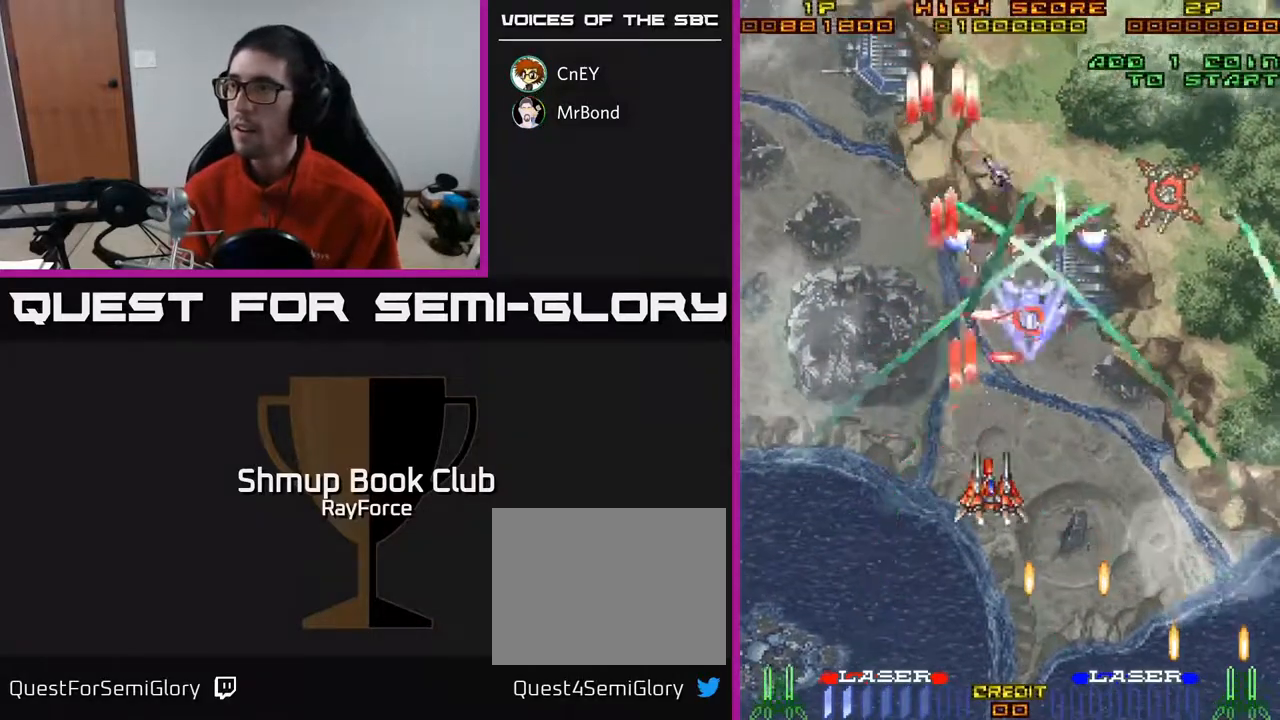
{"buttons": ["A", "DPAD_LEFT"], "right_stick": "center", "events": [[67, "DPAD_LEFT", "down"], [183, "DPAD_DOWN", "up"], [417, "DPAD_DOWN", "down"], [500, "DPAD_DOWN", "up"]]}
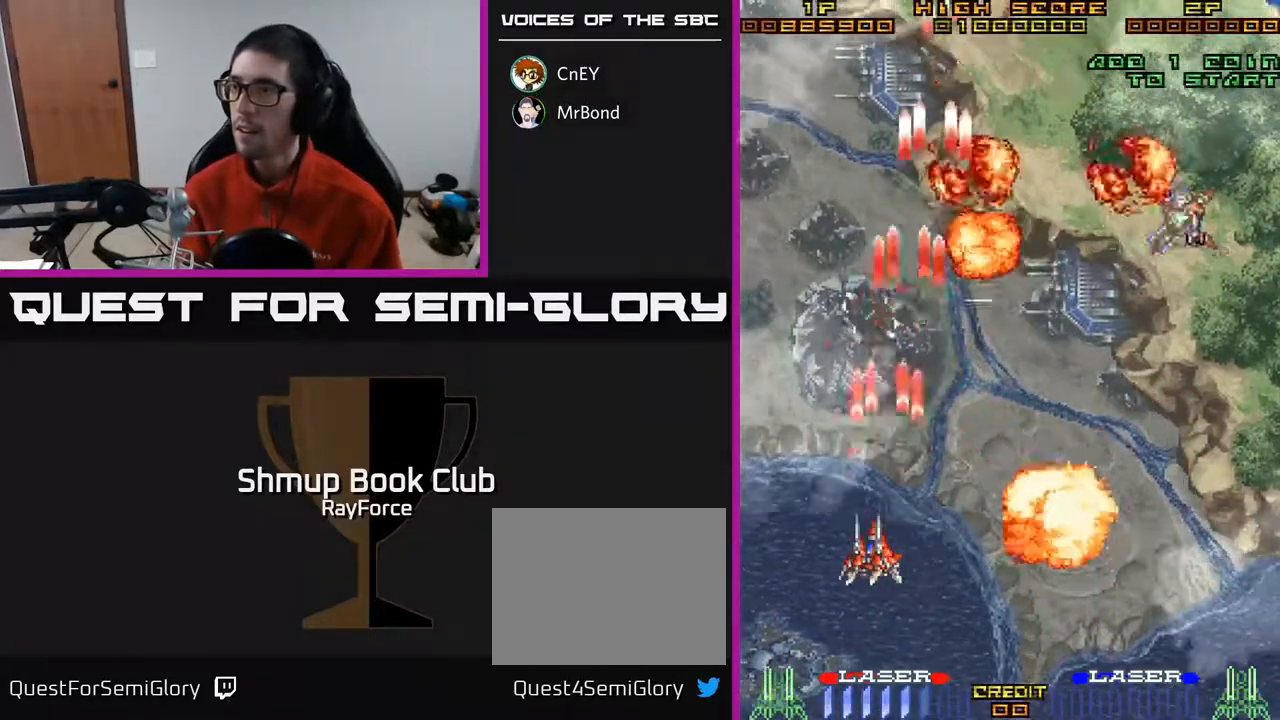
{"buttons": ["A", "DPAD_DOWN", "DPAD_RIGHT"], "right_stick": "center", "events": [[67, "DPAD_UP", "down"], [117, "DPAD_LEFT", "up"], [167, "DPAD_RIGHT", "down"], [200, "DPAD_UP", "up"], [483, "DPAD_DOWN", "down"]]}
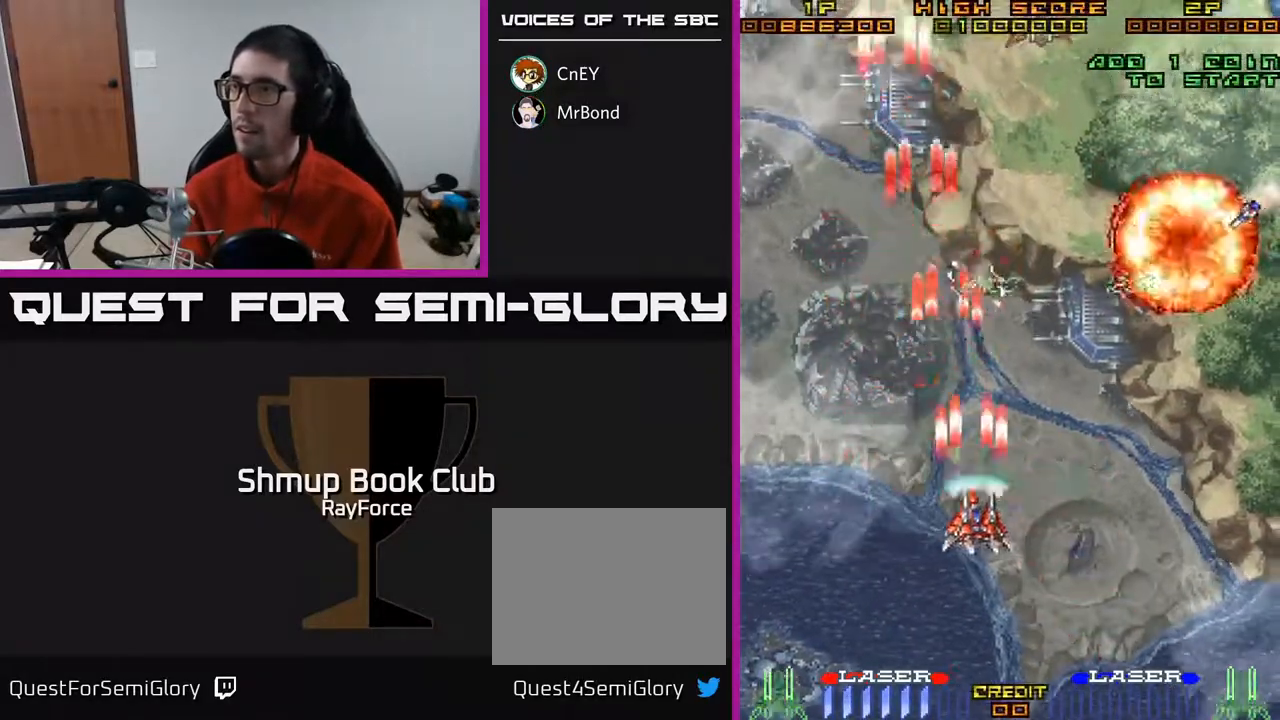
{"buttons": ["A", "DPAD_RIGHT"], "right_stick": "center", "events": [[117, "DPAD_DOWN", "up"]]}
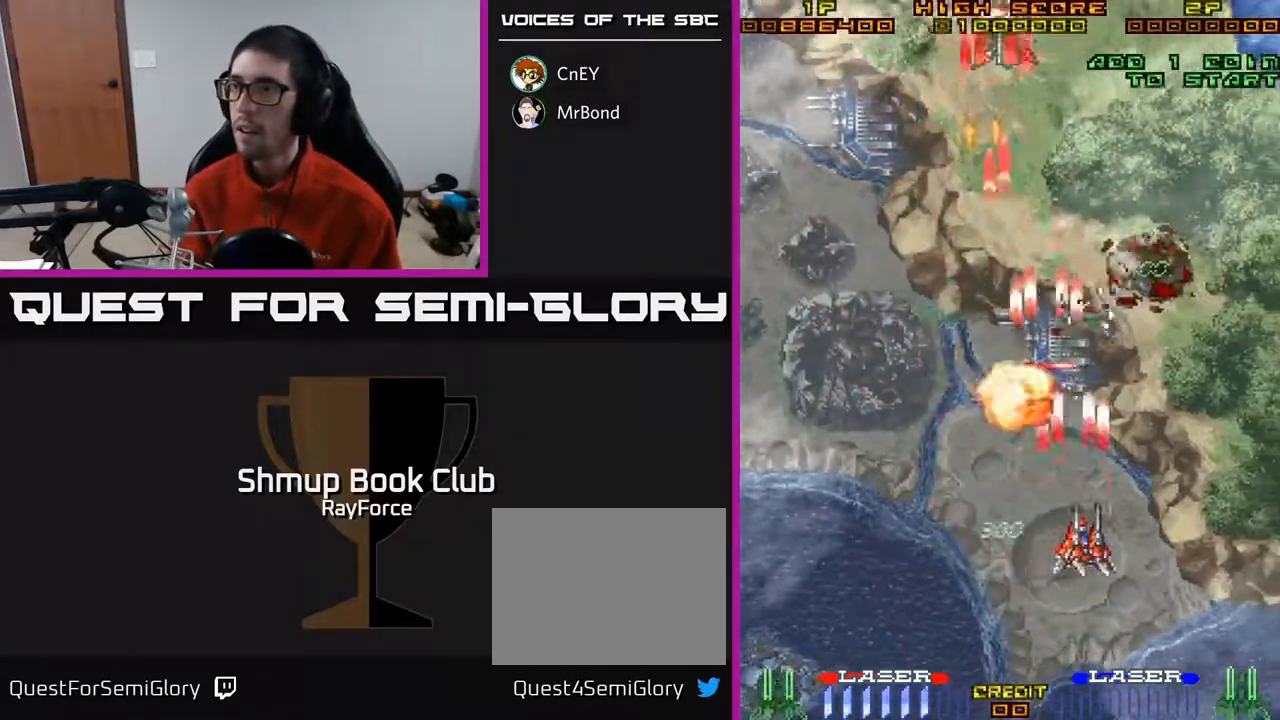
{"buttons": ["A", "DPAD_UP", "DPAD_RIGHT"], "right_stick": "center", "events": [[133, "DPAD_RIGHT", "up"], [167, "DPAD_LEFT", "down"], [350, "DPAD_UP", "down"], [450, "DPAD_LEFT", "up"], [483, "DPAD_RIGHT", "down"]]}
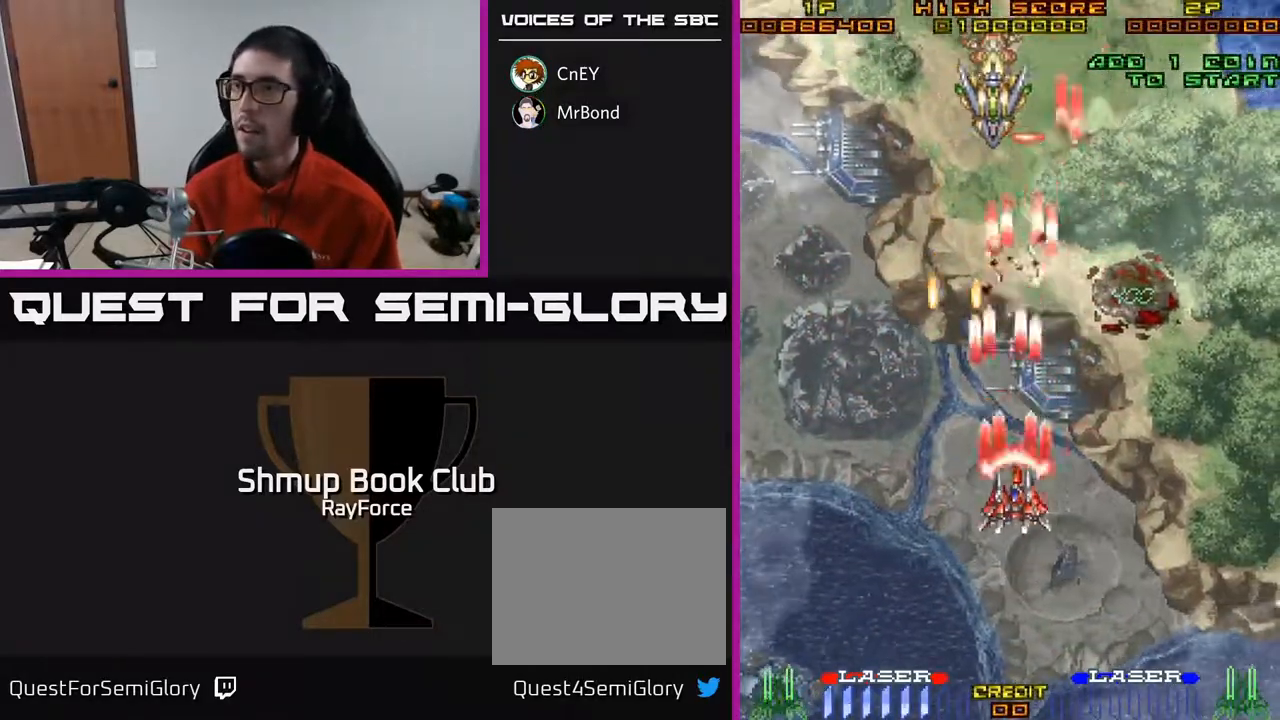
{"buttons": ["A", "DPAD_LEFT"], "right_stick": "center", "events": [[200, "DPAD_RIGHT", "up"], [383, "DPAD_LEFT", "down"], [500, "DPAD_UP", "up"]]}
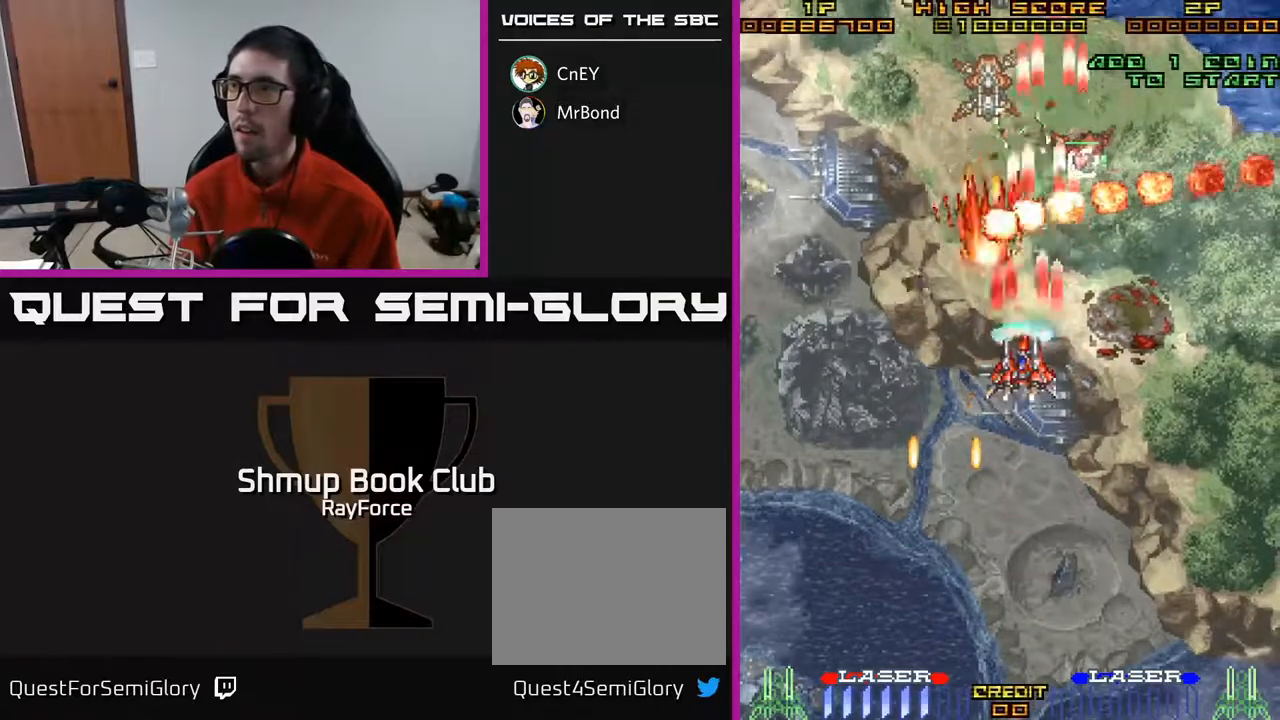
{"buttons": ["A", "DPAD_UP", "DPAD_RIGHT"], "right_stick": "center", "events": [[100, "DPAD_UP", "down"], [133, "DPAD_UP", "up"], [433, "DPAD_UP", "down"], [450, "DPAD_LEFT", "up"], [483, "DPAD_RIGHT", "down"]]}
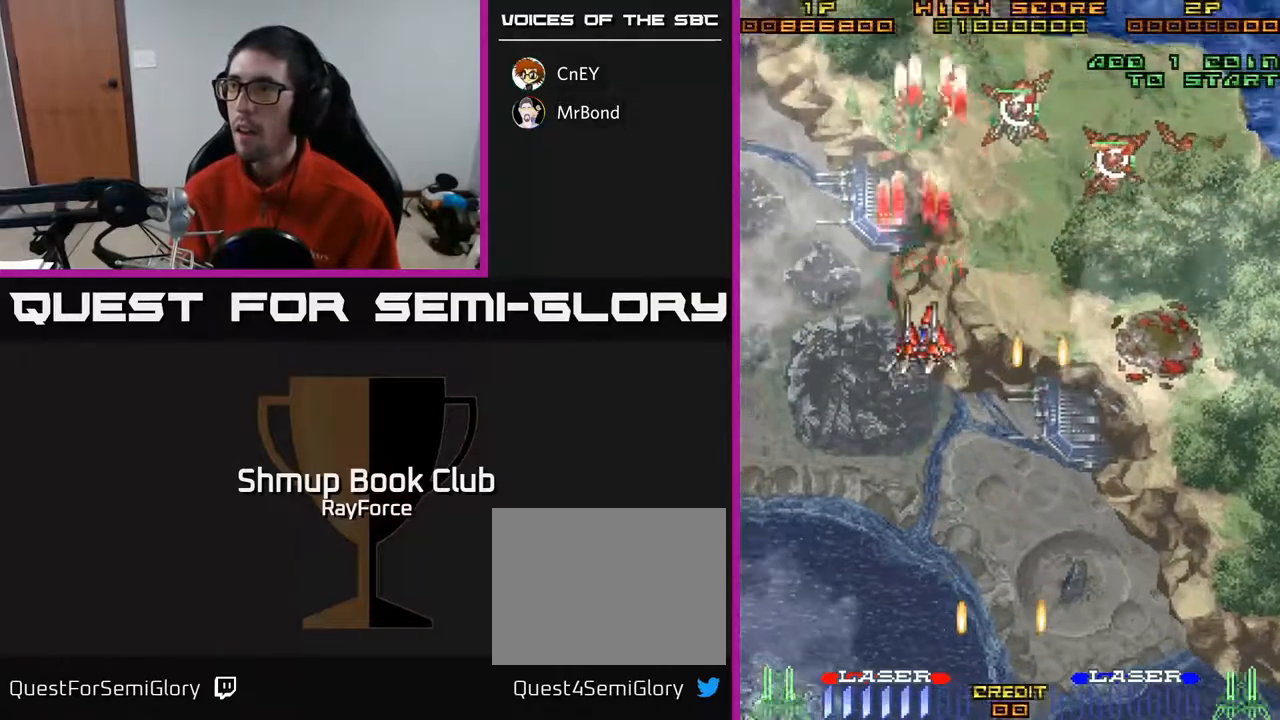
{"buttons": ["A", "DPAD_DOWN", "DPAD_RIGHT"], "right_stick": "center", "events": [[200, "DPAD_UP", "up"], [233, "DPAD_DOWN", "down"]]}
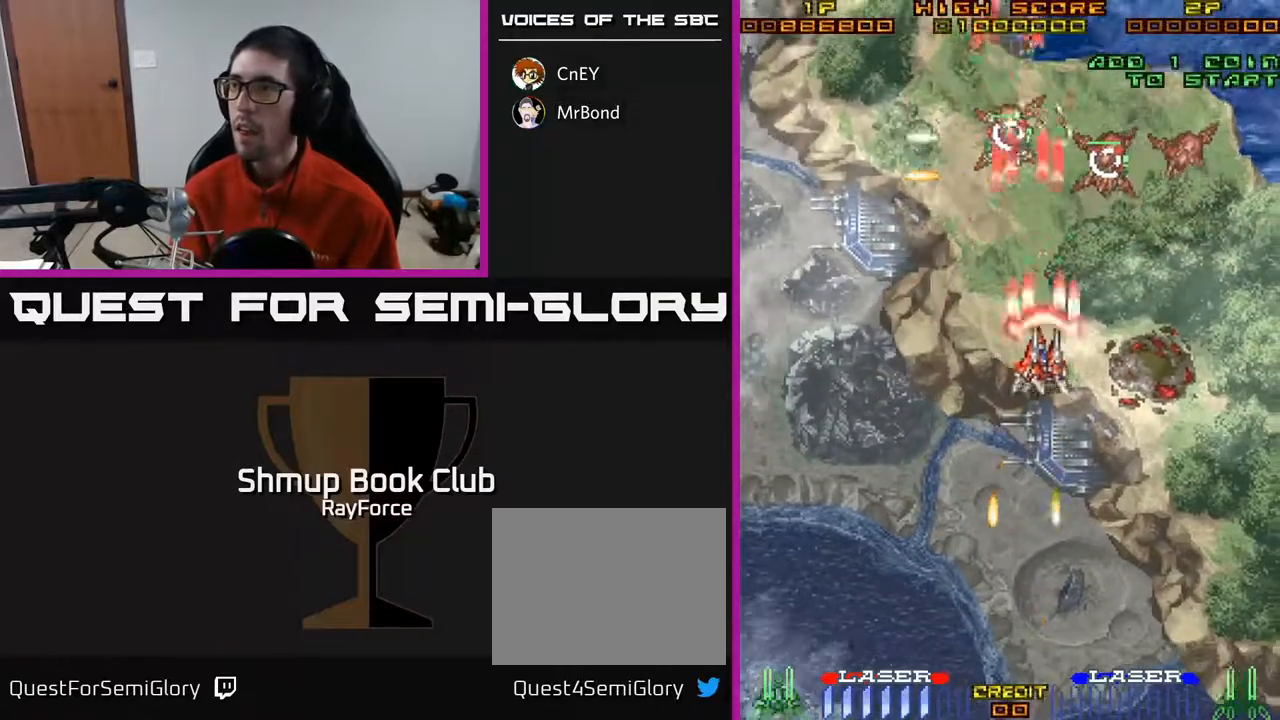
{"buttons": ["A", "DPAD_DOWN", "DPAD_RIGHT"], "right_stick": "center", "events": [[83, "DPAD_DOWN", "up"], [467, "DPAD_DOWN", "down"]]}